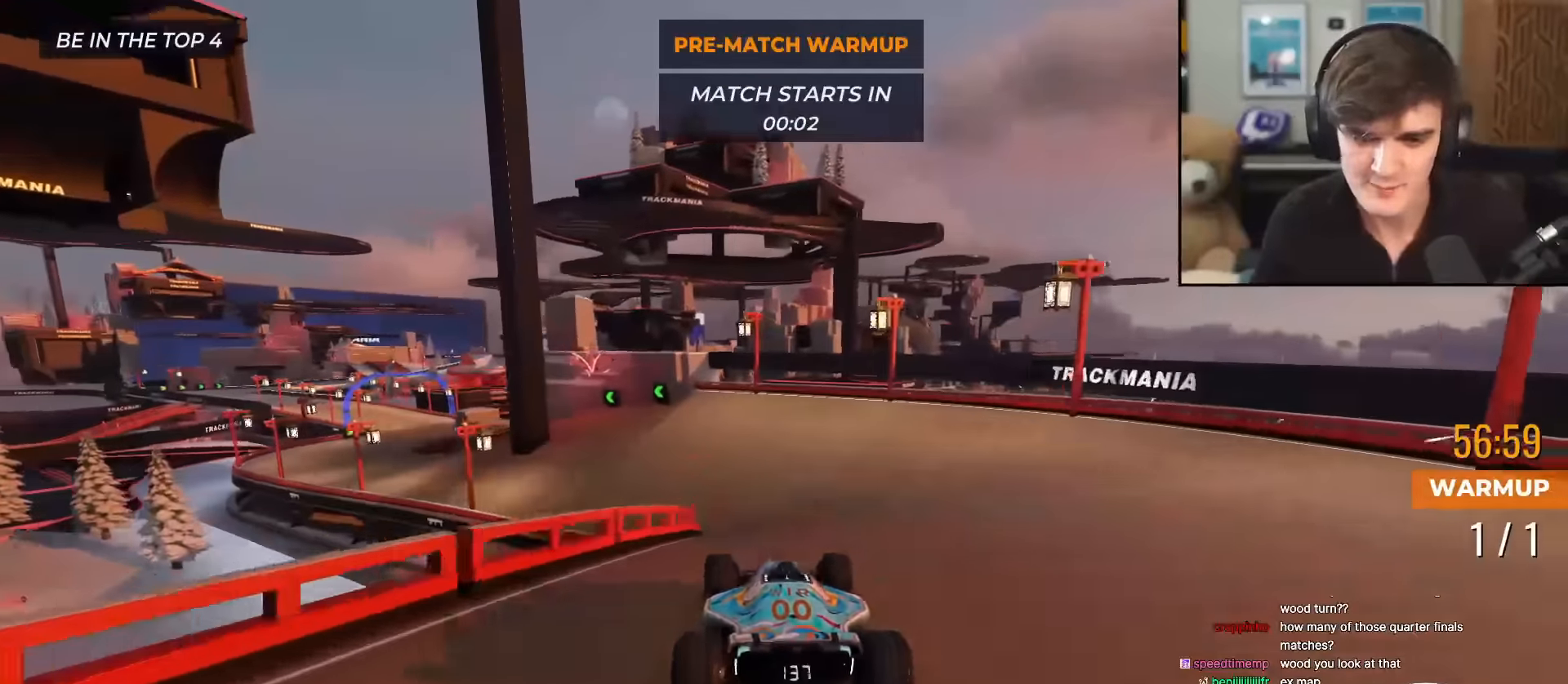
Gameplay with keyboard; each line is a JSON object with the keys held at the frame after it. "events" lists presses ("down") and releases ("up") of "brake", "down", "left", "right" and "up" between this image and that frame as [ms after this image, input, new state], when the widget could be followed in between. No other keys are recorded. Mouse input is not recorded. Key names are as the overlay labels them; some are game actions (e.g. jump) rather than physical keys.
{"keys": ["left", "up"], "events": [[217, "left", "down"], [300, "left", "up"], [400, "left", "down"]]}
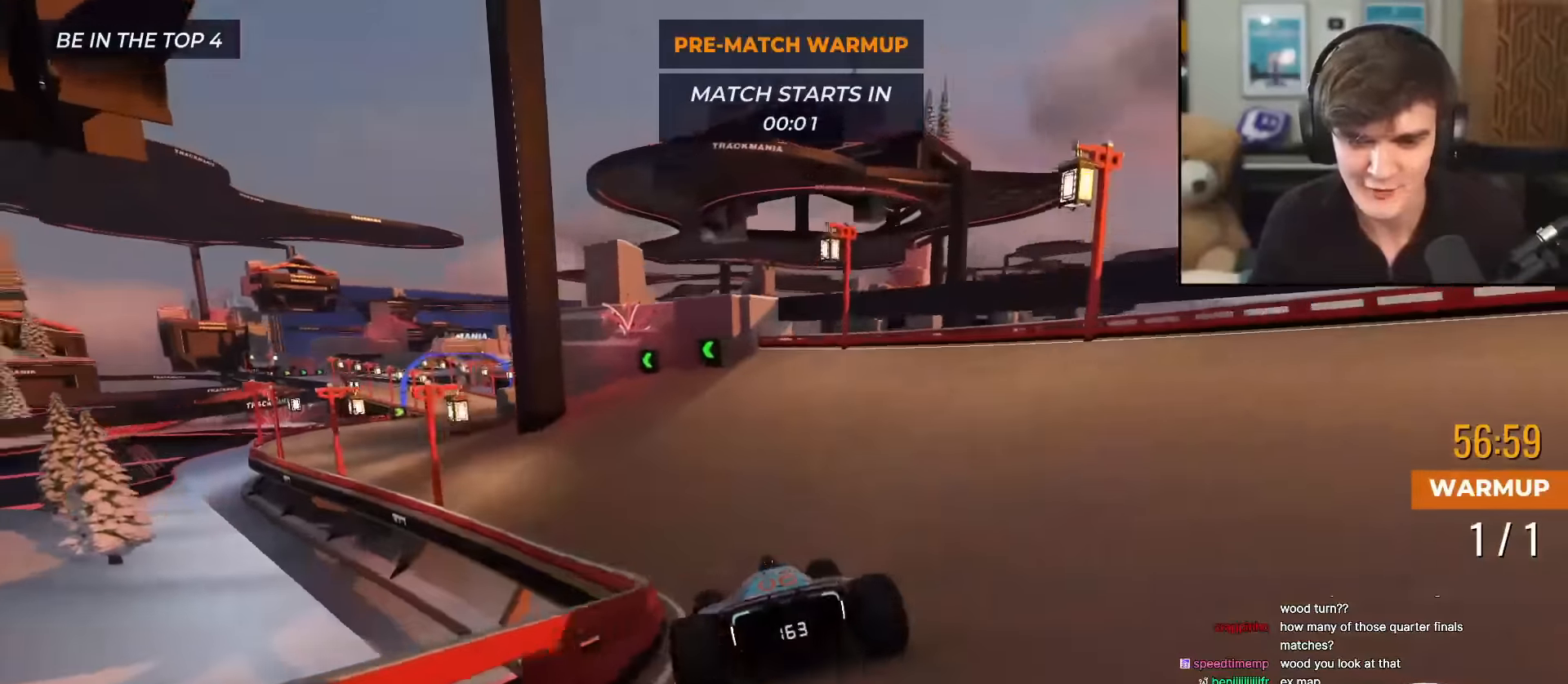
{"keys": ["up"], "events": [[33, "left", "up"], [83, "left", "down"], [367, "left", "up"]]}
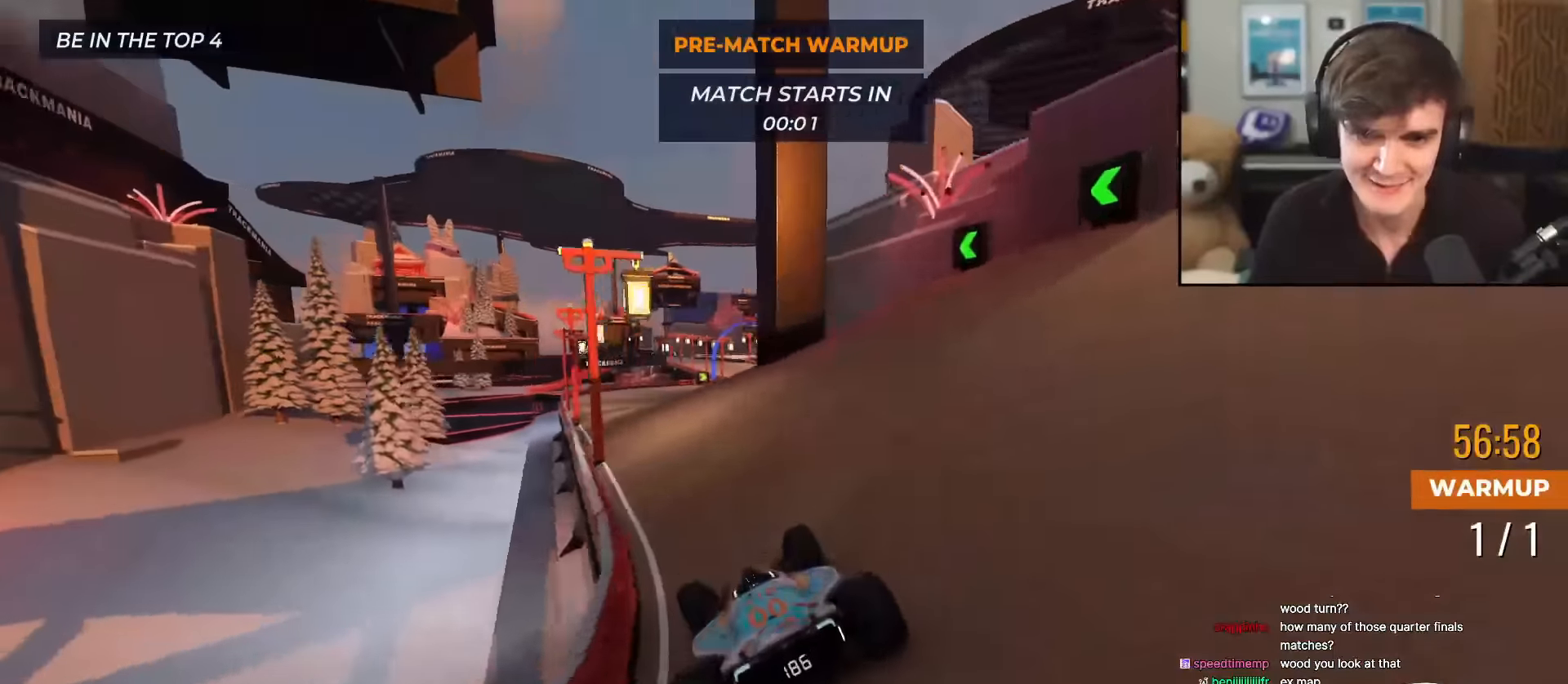
{"keys": ["right", "up"], "events": [[484, "right", "down"]]}
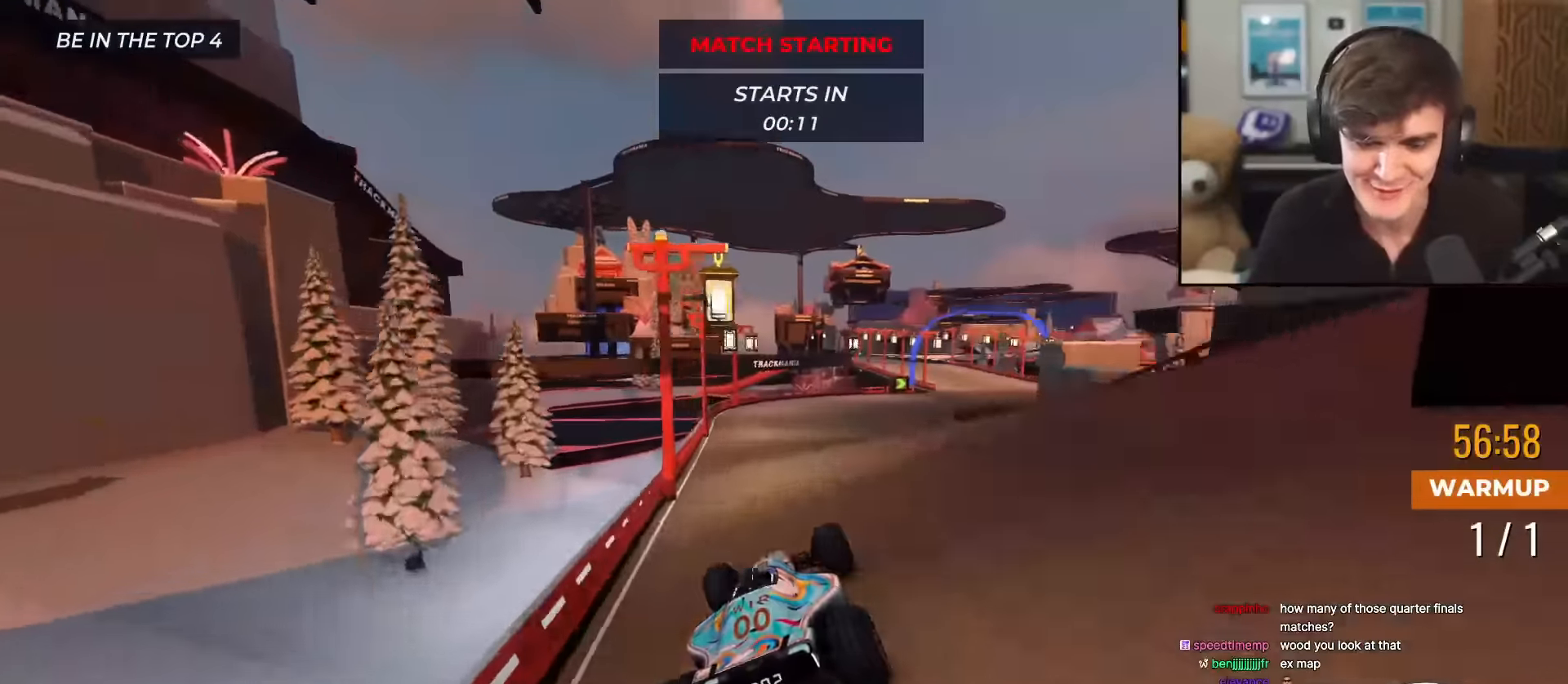
{"keys": ["up"], "events": [[66, "right", "up"], [350, "right", "down"], [400, "right", "up"]]}
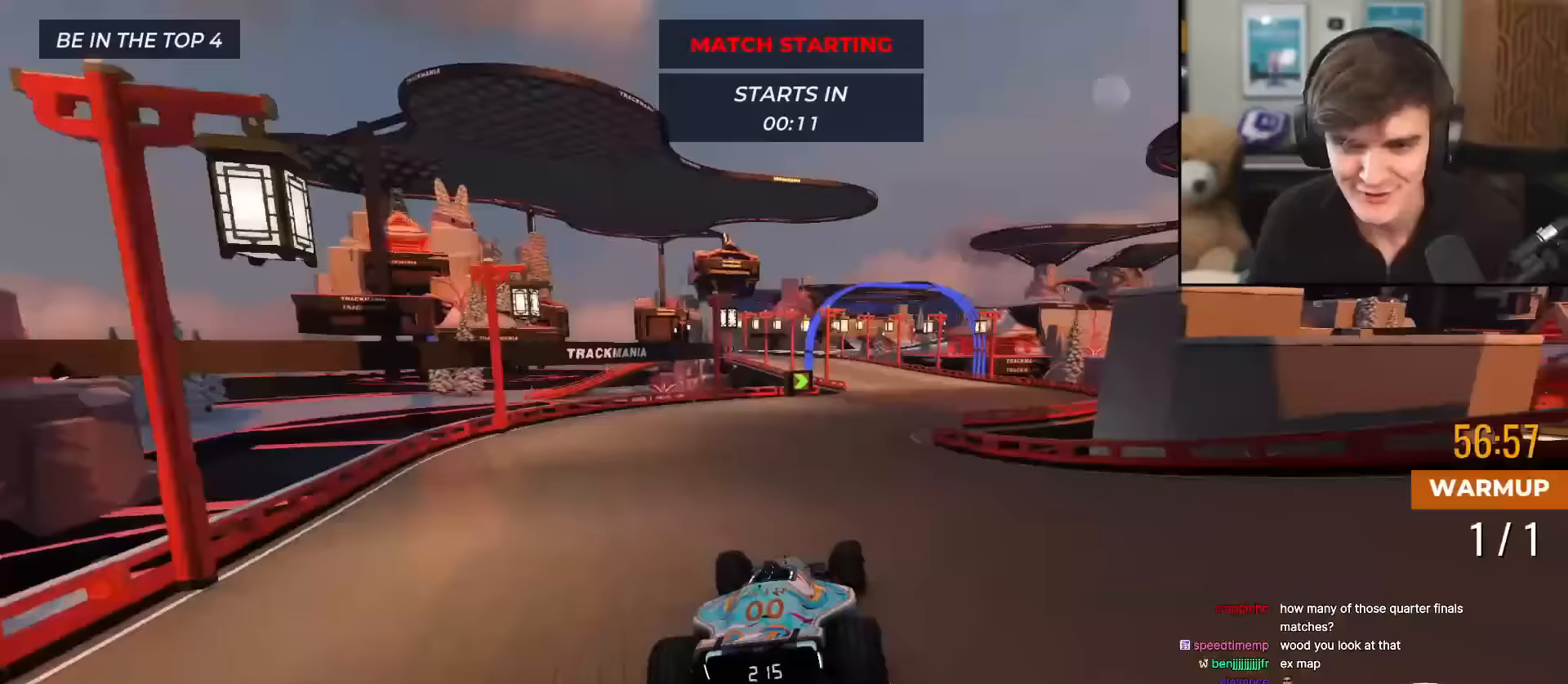
{"keys": ["up"], "events": [[83, "right", "down"], [184, "right", "up"], [417, "left", "down"], [450, "left", "up"]]}
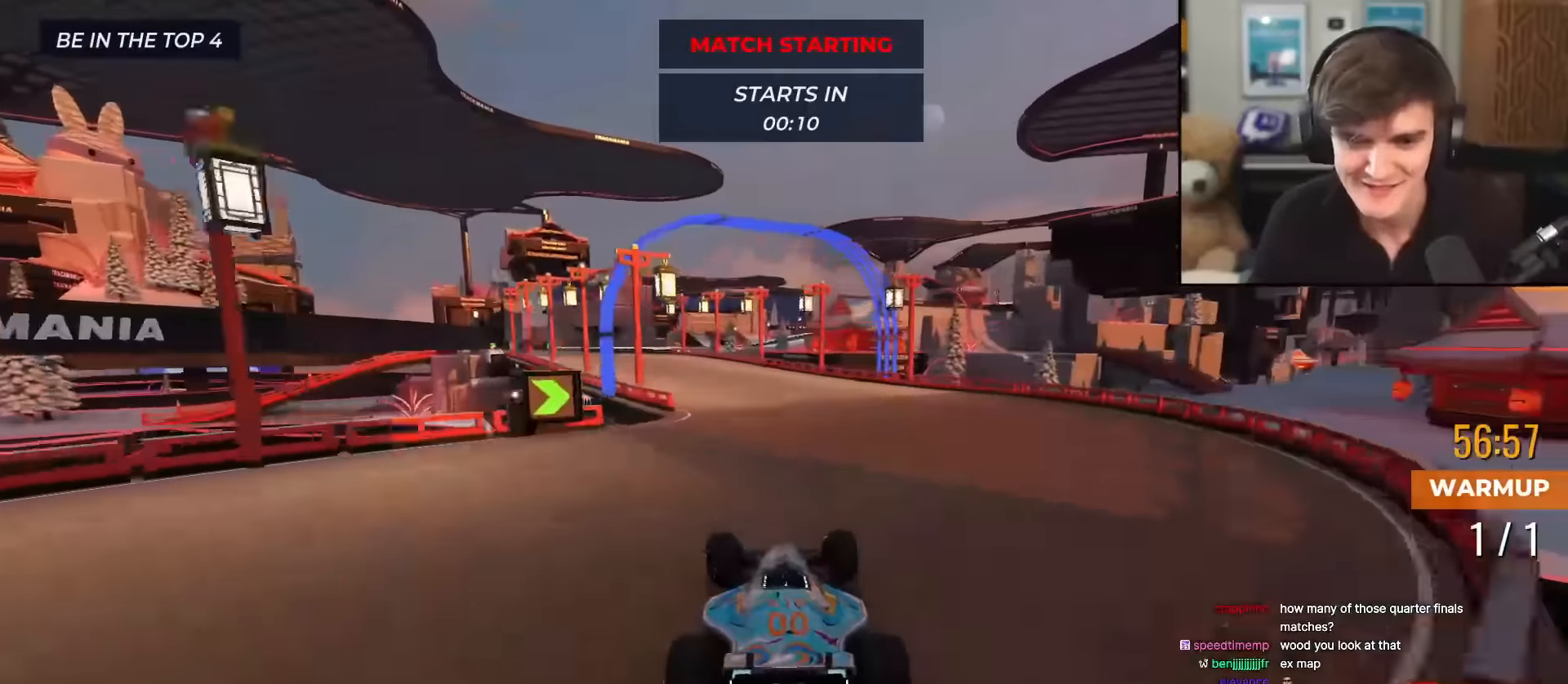
{"keys": ["up"], "events": [[100, "left", "down"], [183, "left", "up"], [283, "left", "down"], [383, "left", "up"]]}
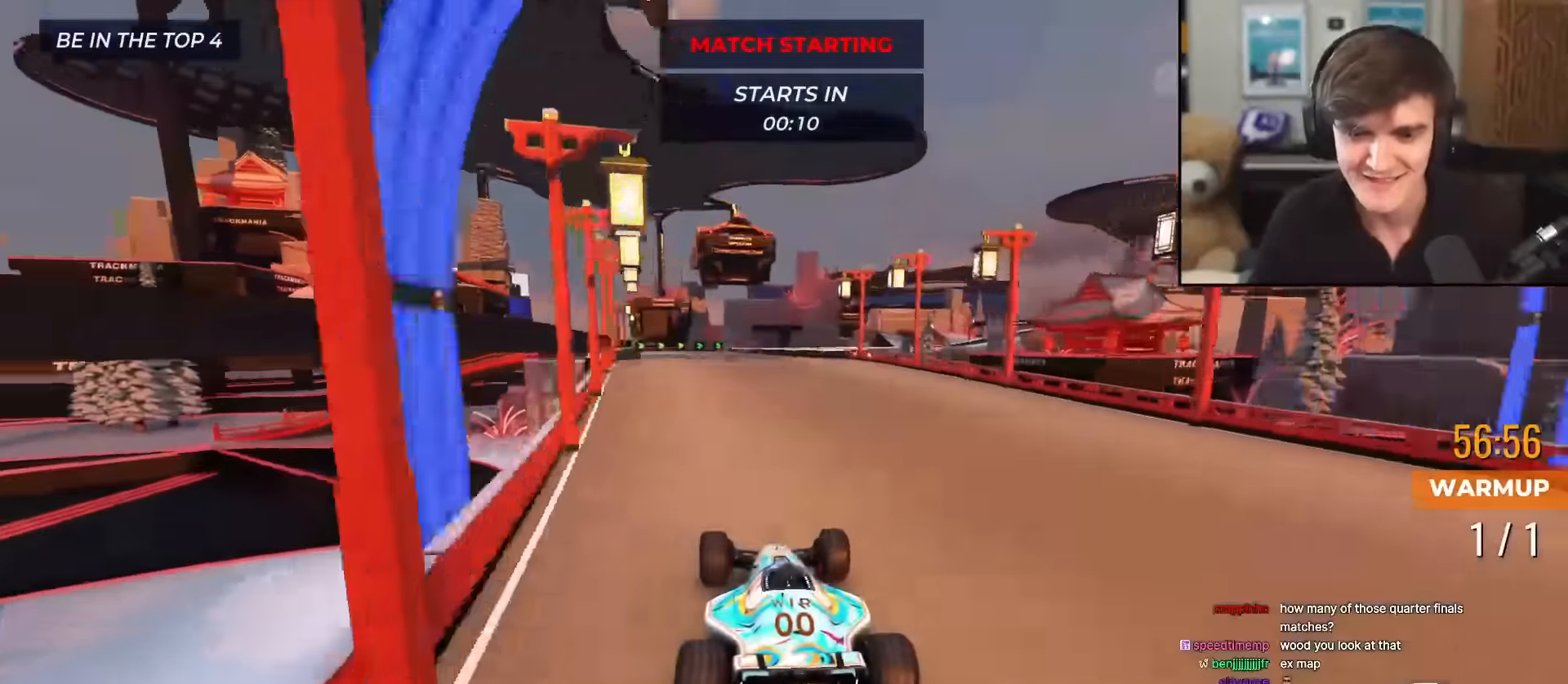
{"keys": ["up"], "events": [[167, "left", "down"], [200, "left", "up"]]}
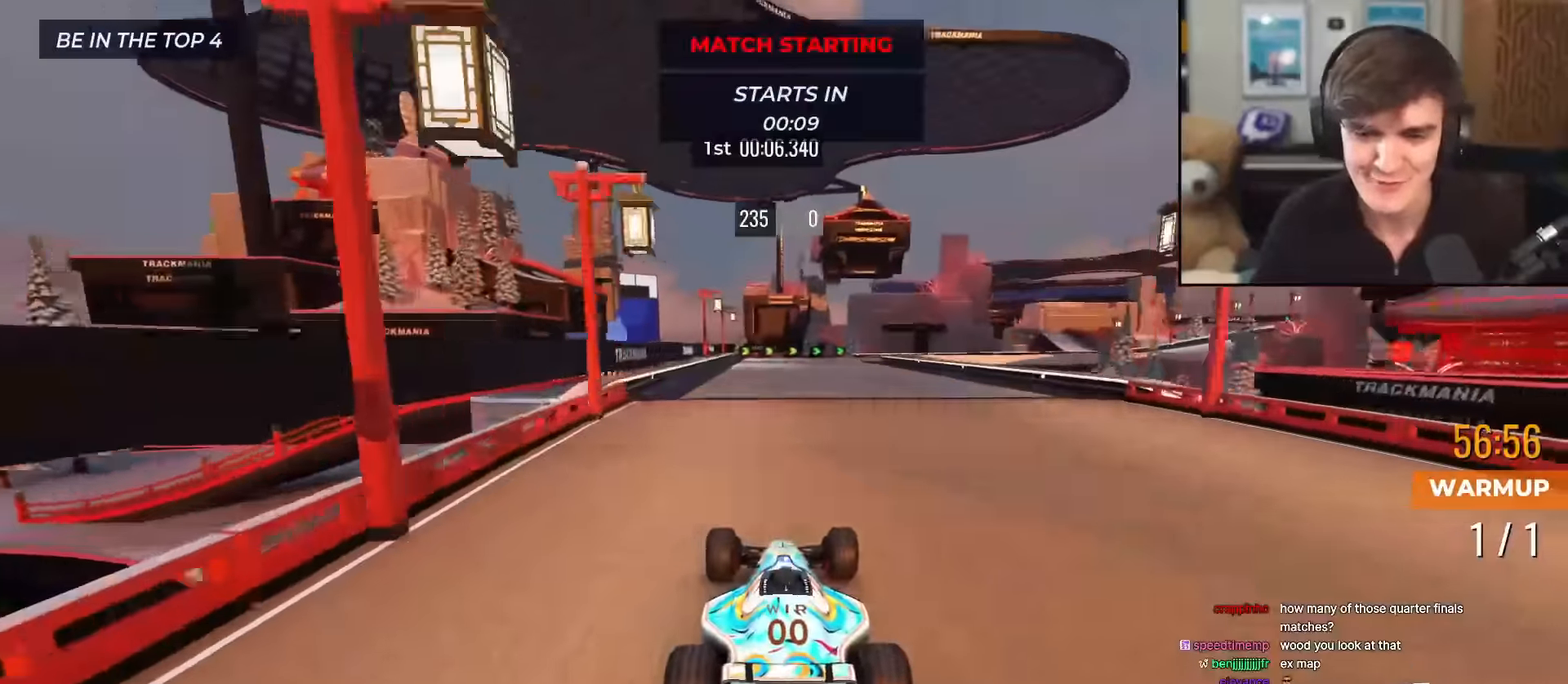
{"keys": ["up"], "events": [[367, "right", "down"], [450, "right", "up"]]}
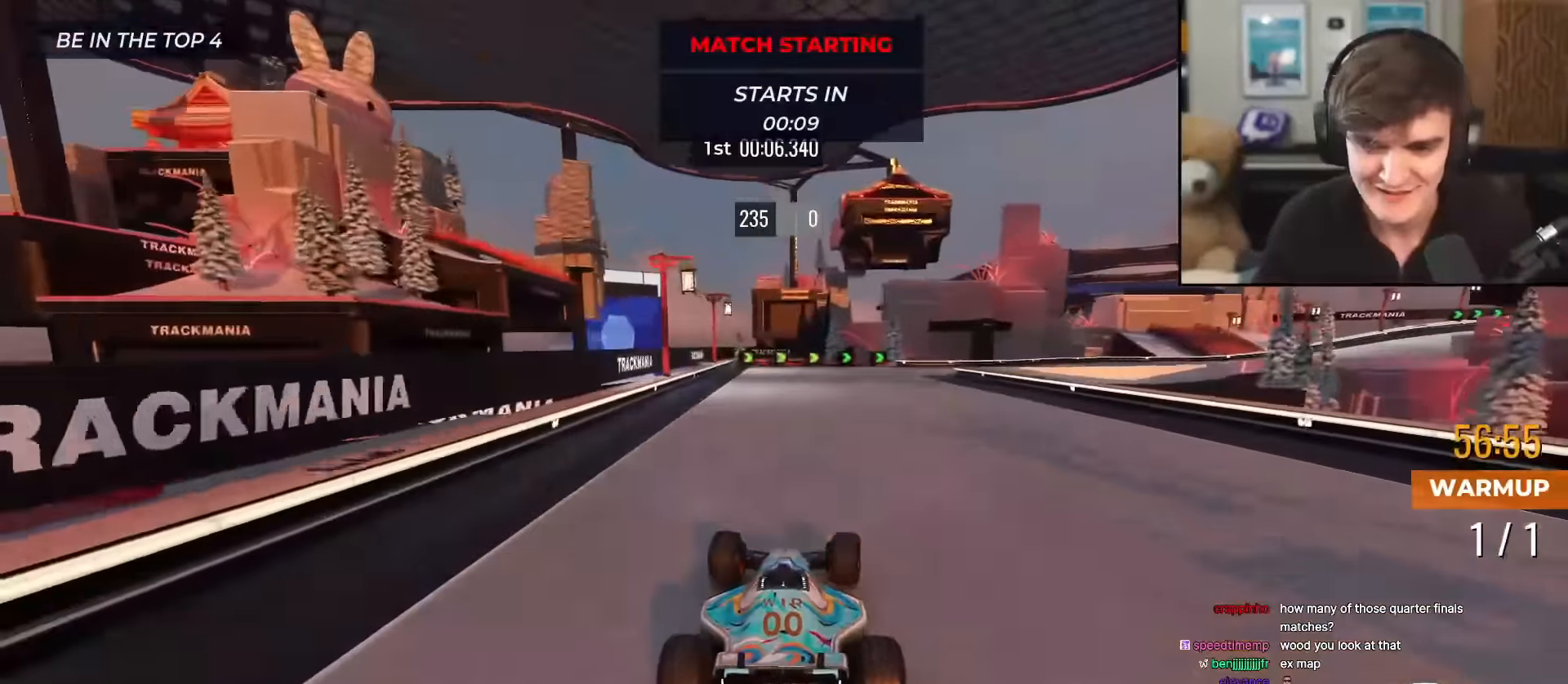
{"keys": ["right", "up"], "events": [[50, "right", "down"]]}
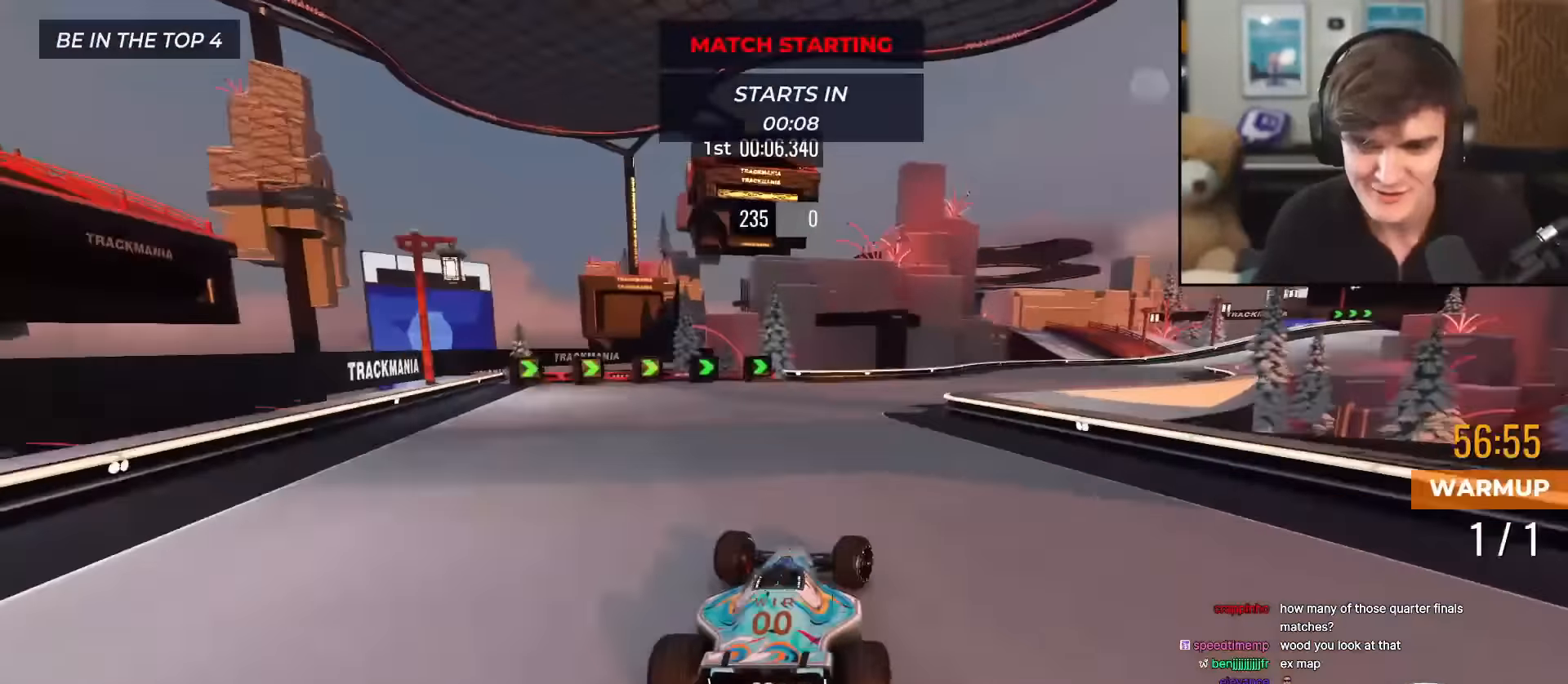
{"keys": ["up"], "events": [[483, "right", "up"]]}
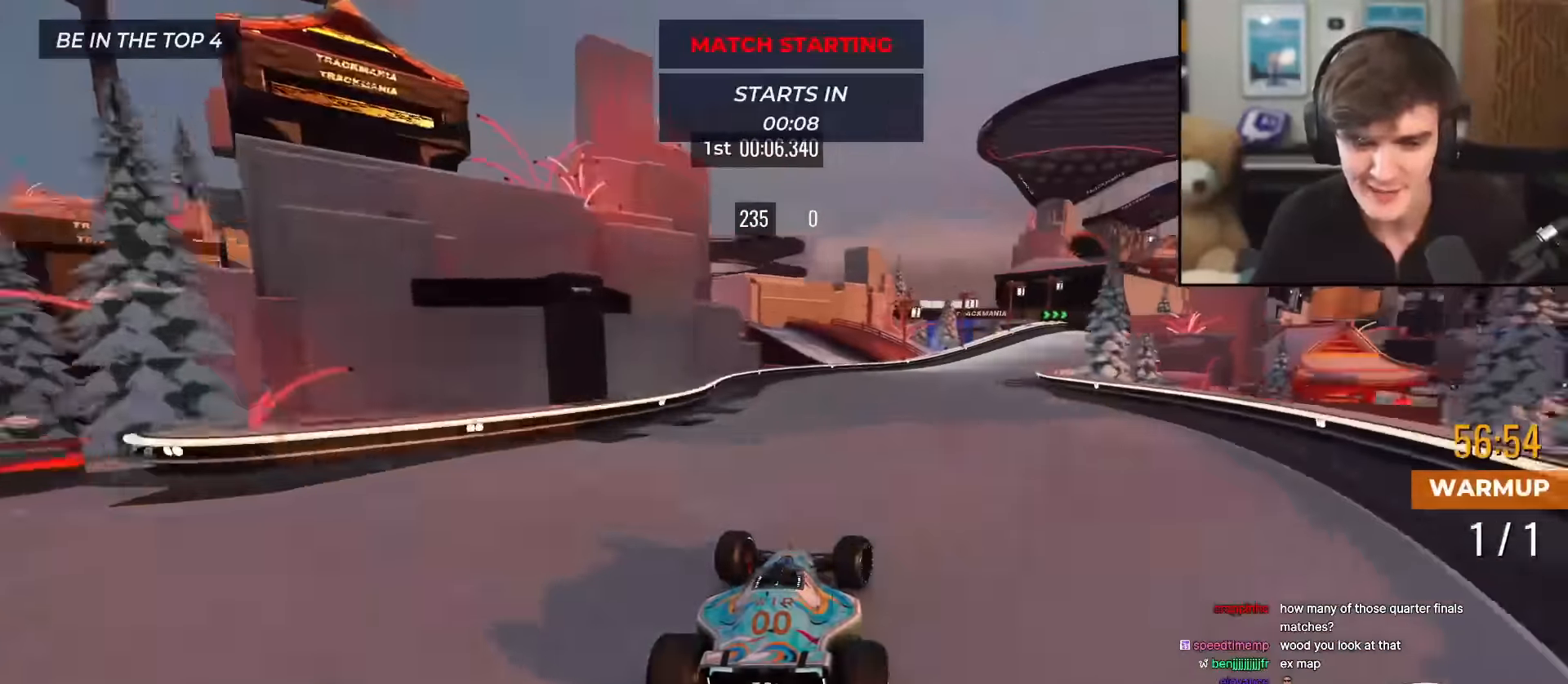
{"keys": ["right", "up"], "events": [[133, "right", "down"], [267, "right", "up"], [317, "right", "down"]]}
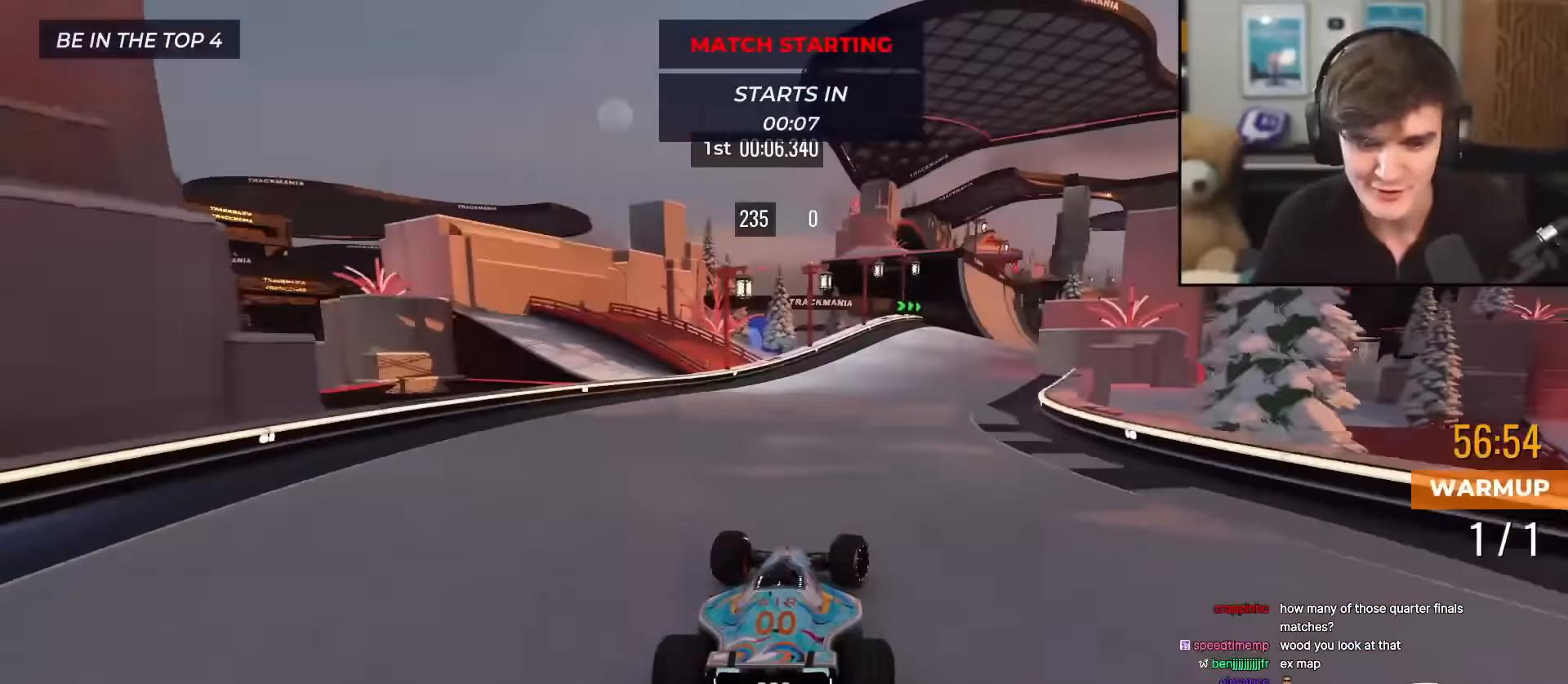
{"keys": ["up"], "events": [[150, "right", "up"], [333, "right", "down"], [483, "right", "up"]]}
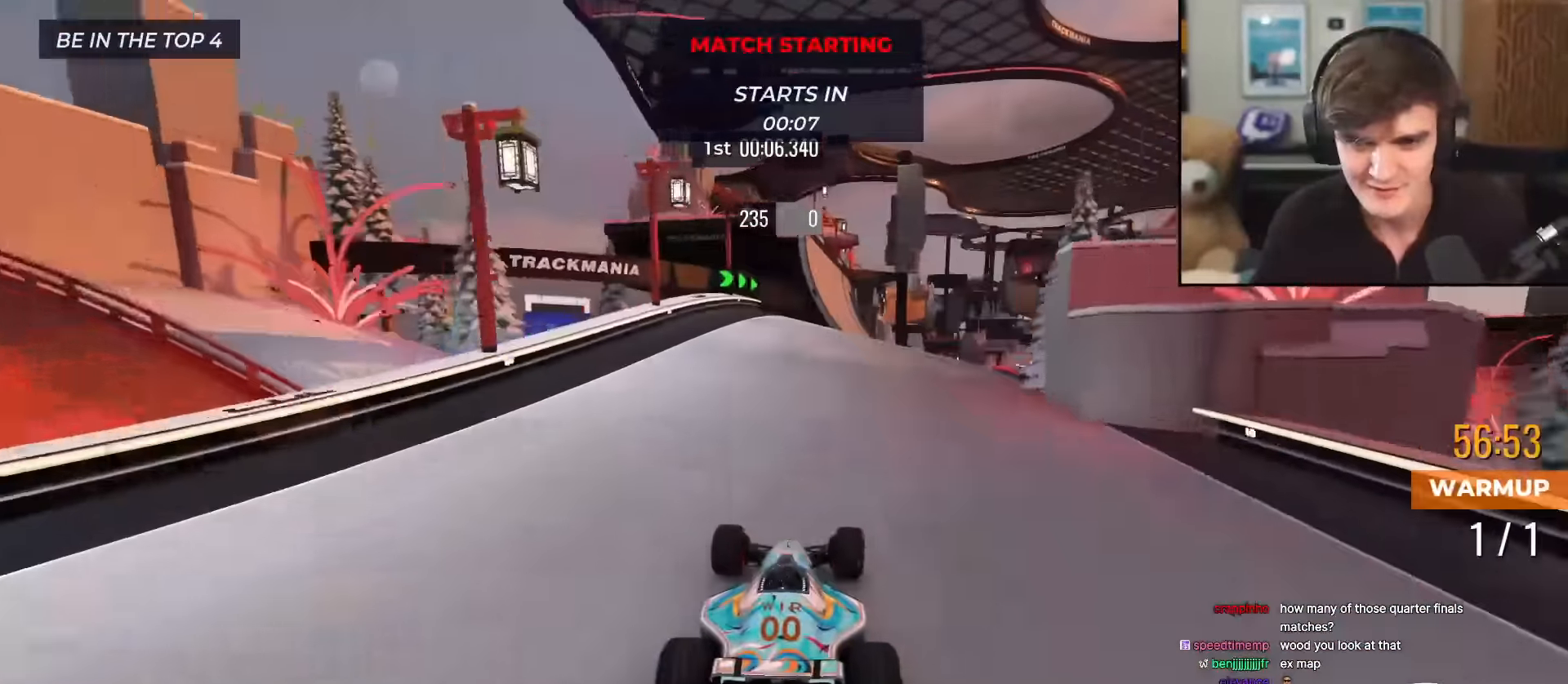
{"keys": ["up"], "events": [[167, "right", "down"], [250, "right", "up"], [350, "right", "down"], [400, "right", "up"]]}
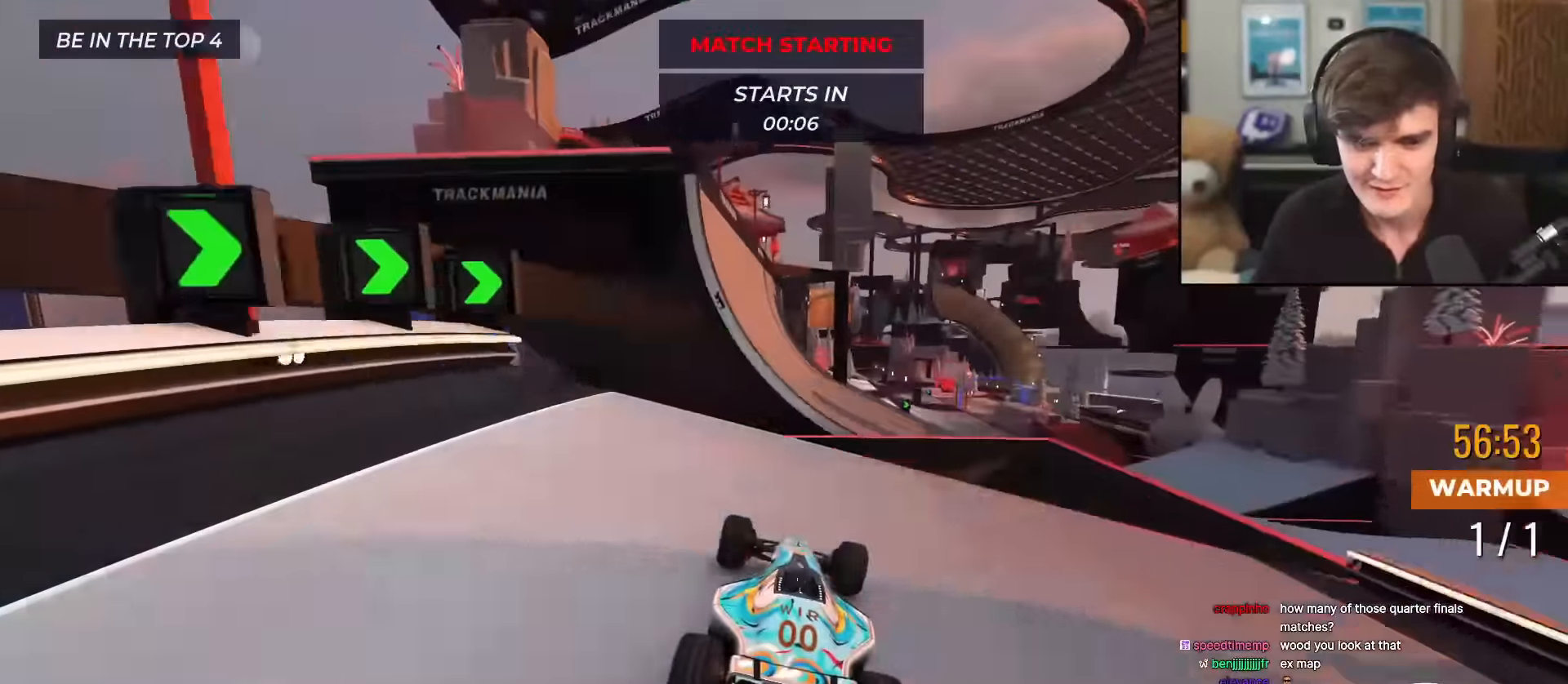
{"keys": ["up"], "events": [[33, "left", "down"], [183, "left", "up"]]}
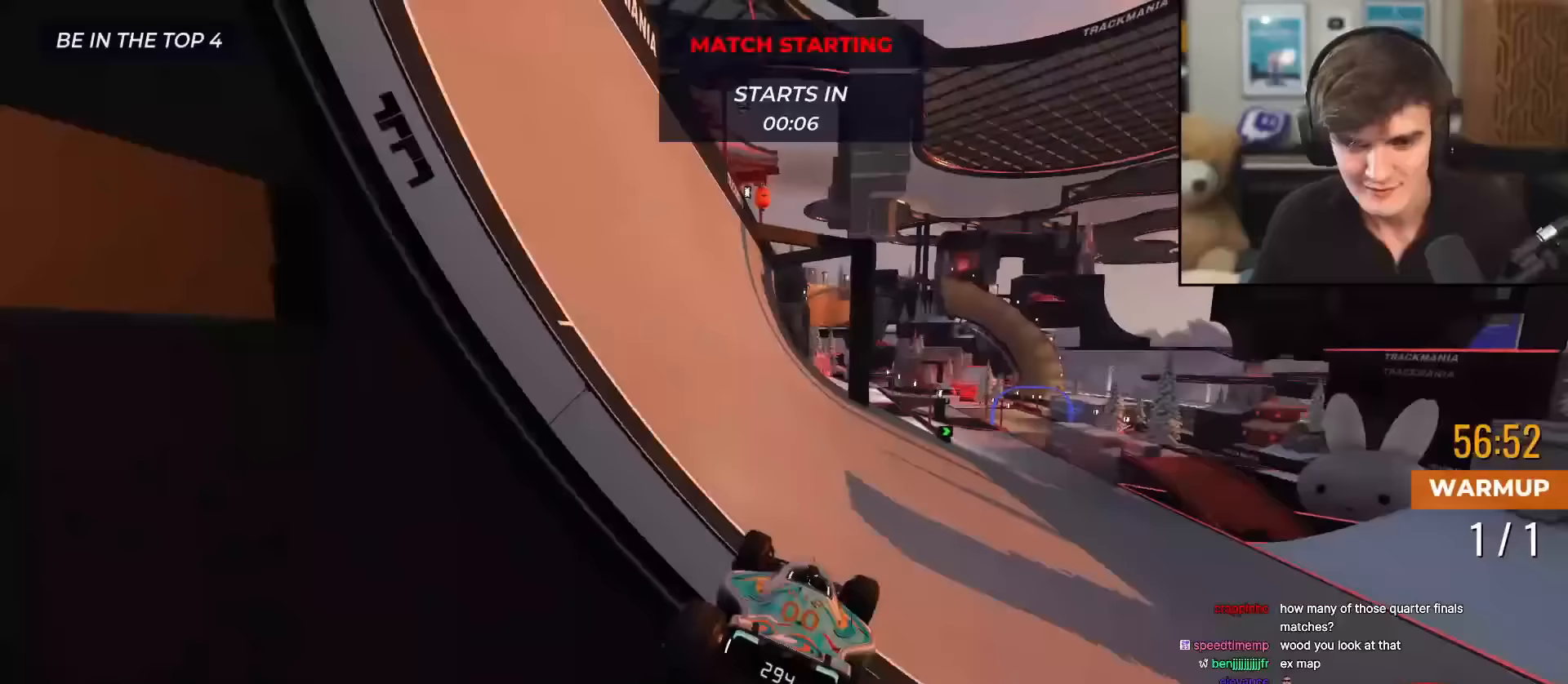
{"keys": ["right", "up"], "events": [[100, "right", "down"]]}
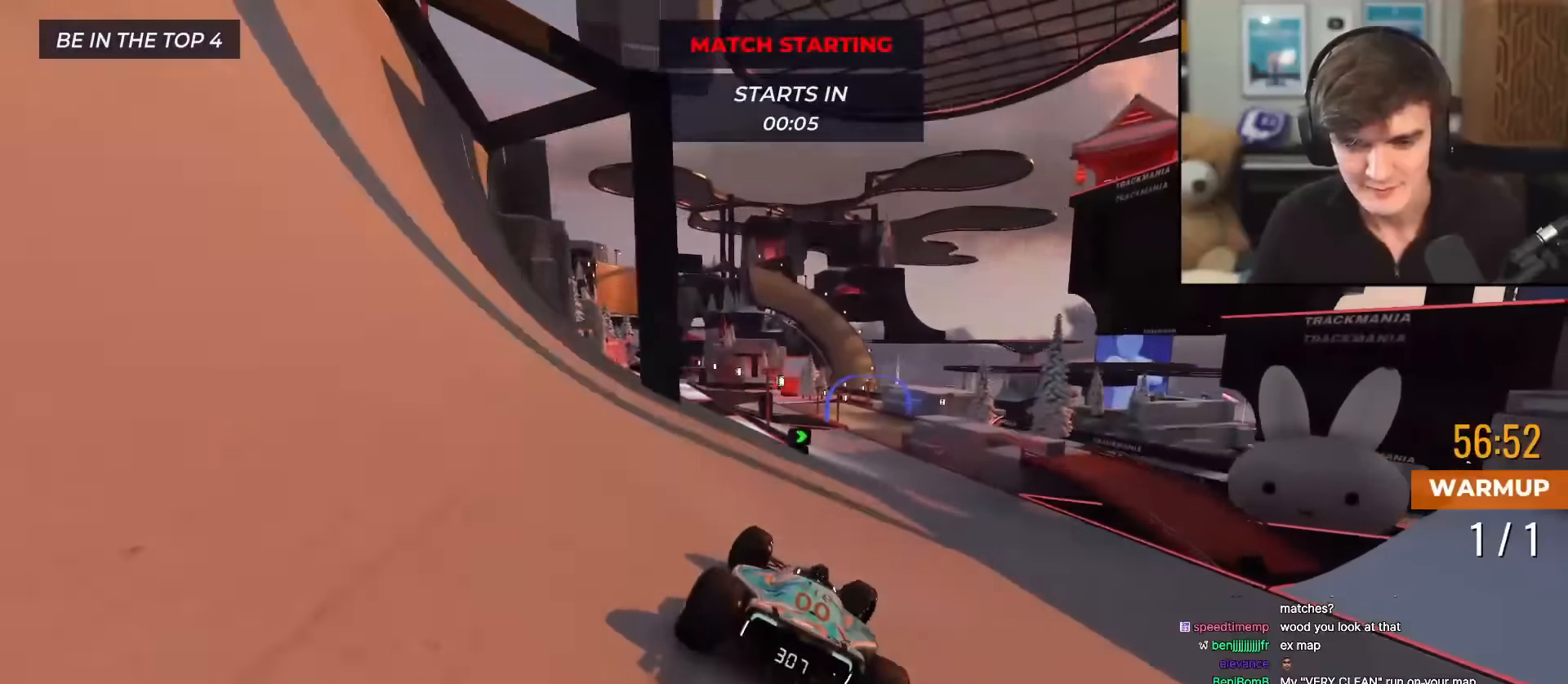
{"keys": ["left", "up"], "events": [[250, "right", "up"], [350, "left", "down"]]}
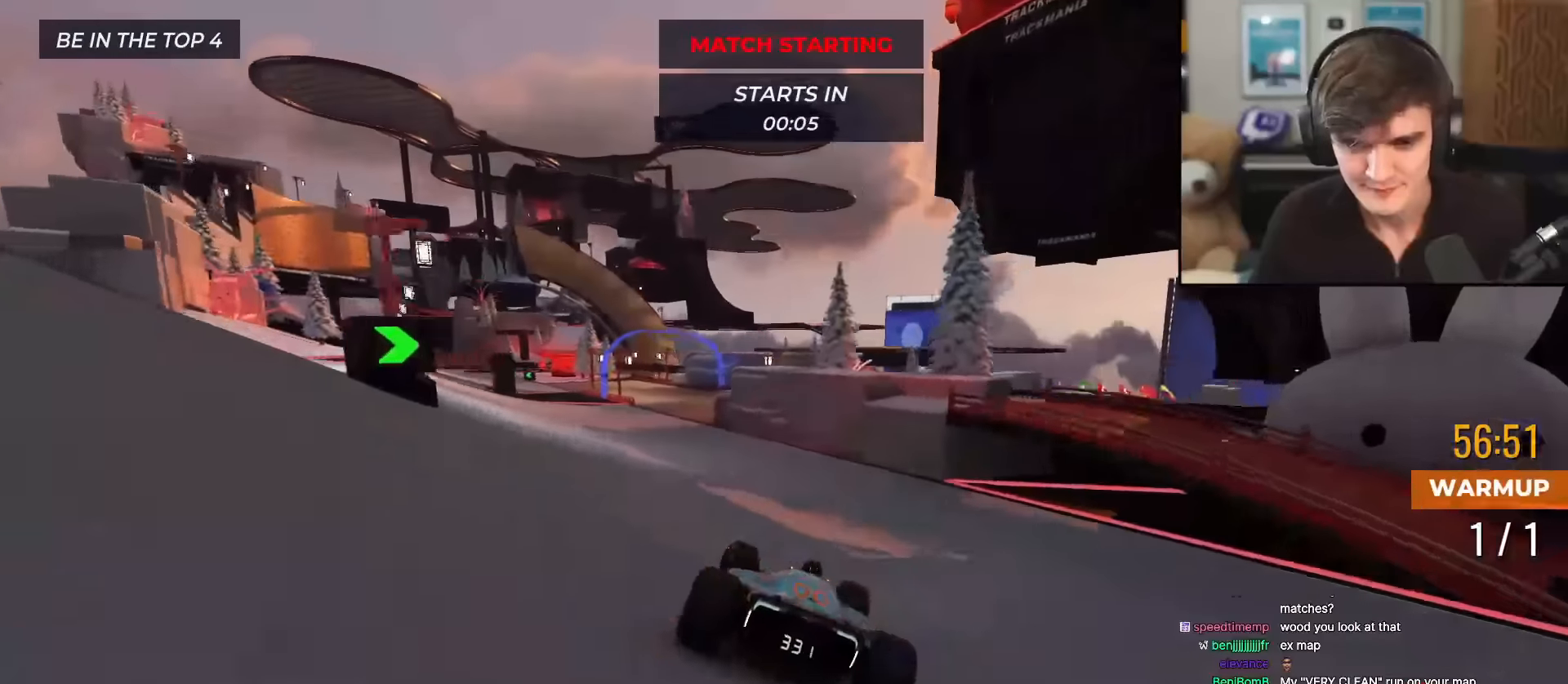
{"keys": ["left", "up"], "events": [[33, "left", "up"], [133, "left", "down"]]}
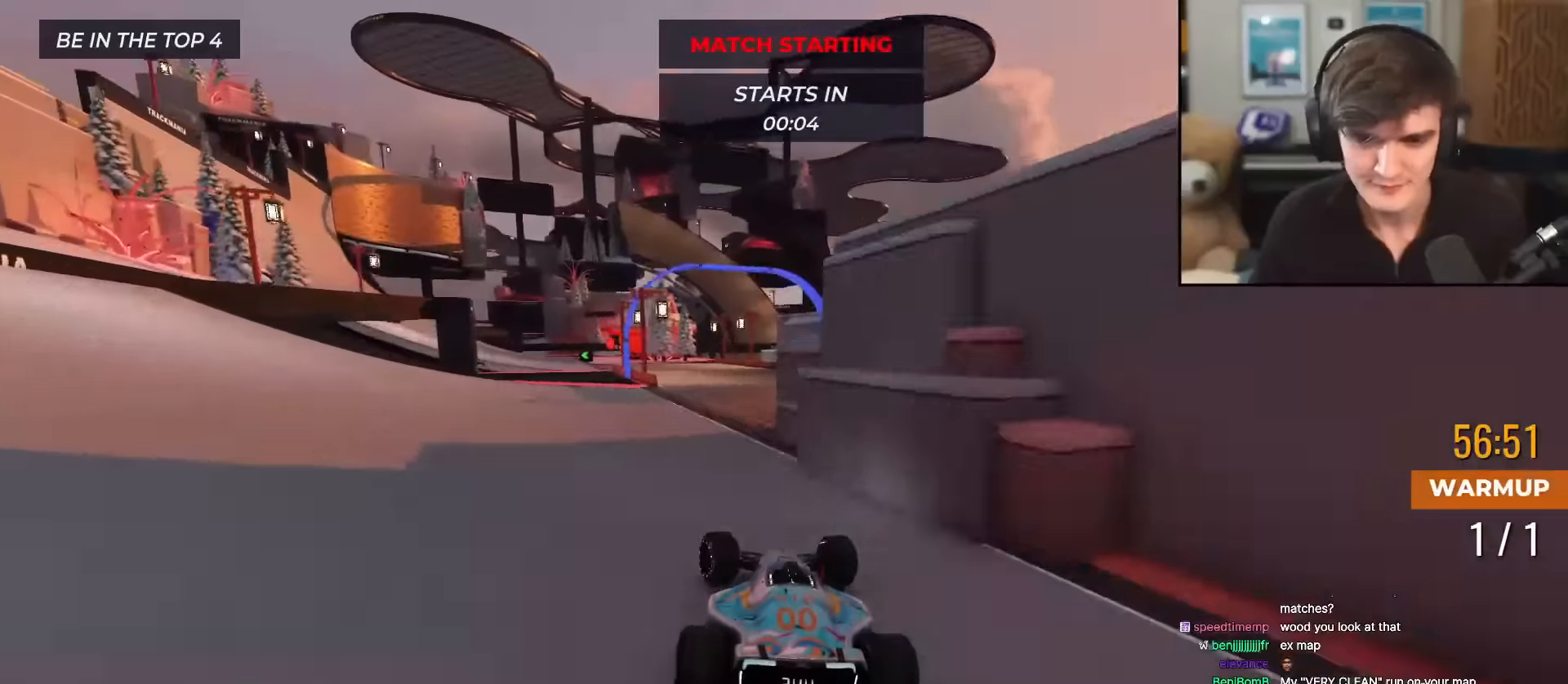
{"keys": ["left", "up"], "events": [[100, "left", "up"], [150, "right", "down"], [283, "right", "up"], [383, "left", "down"]]}
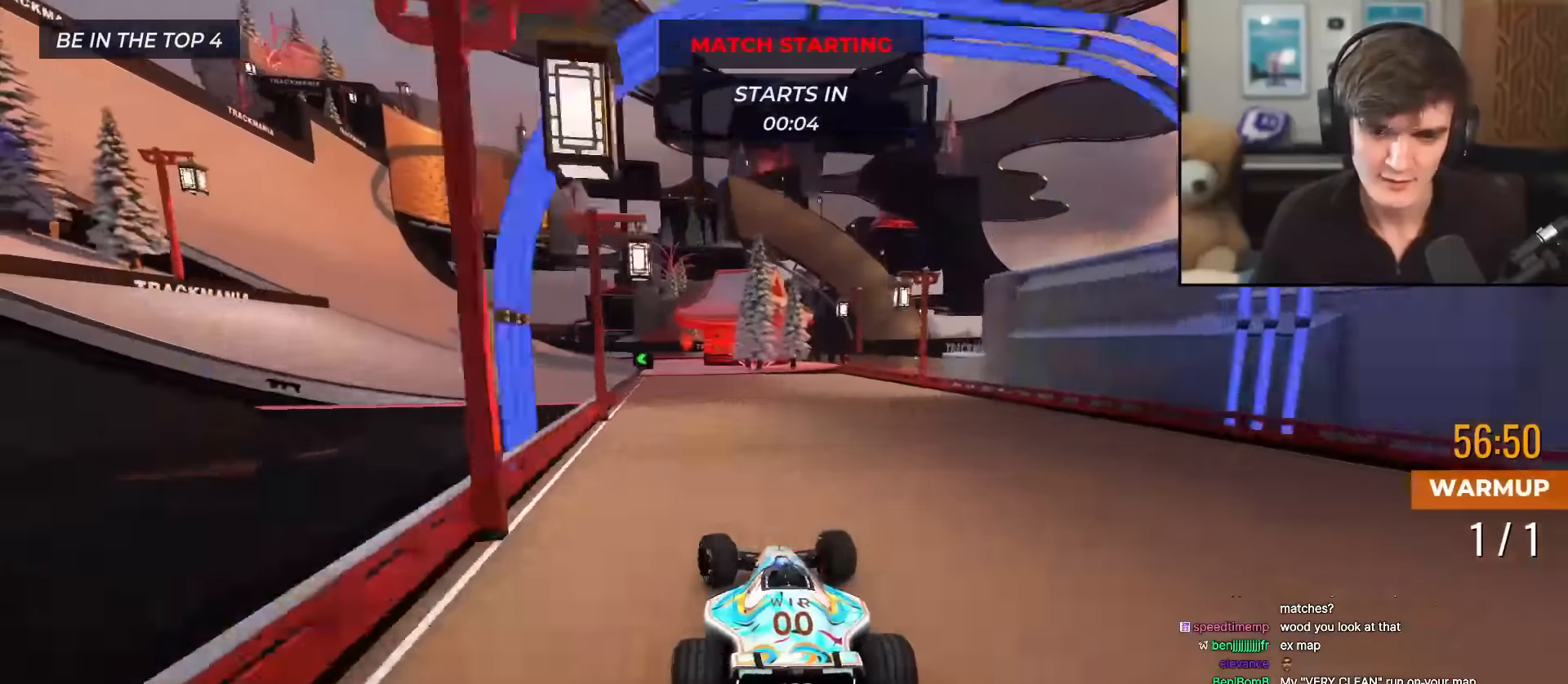
{"keys": ["up"], "events": [[200, "left", "up"], [350, "left", "down"], [484, "left", "up"]]}
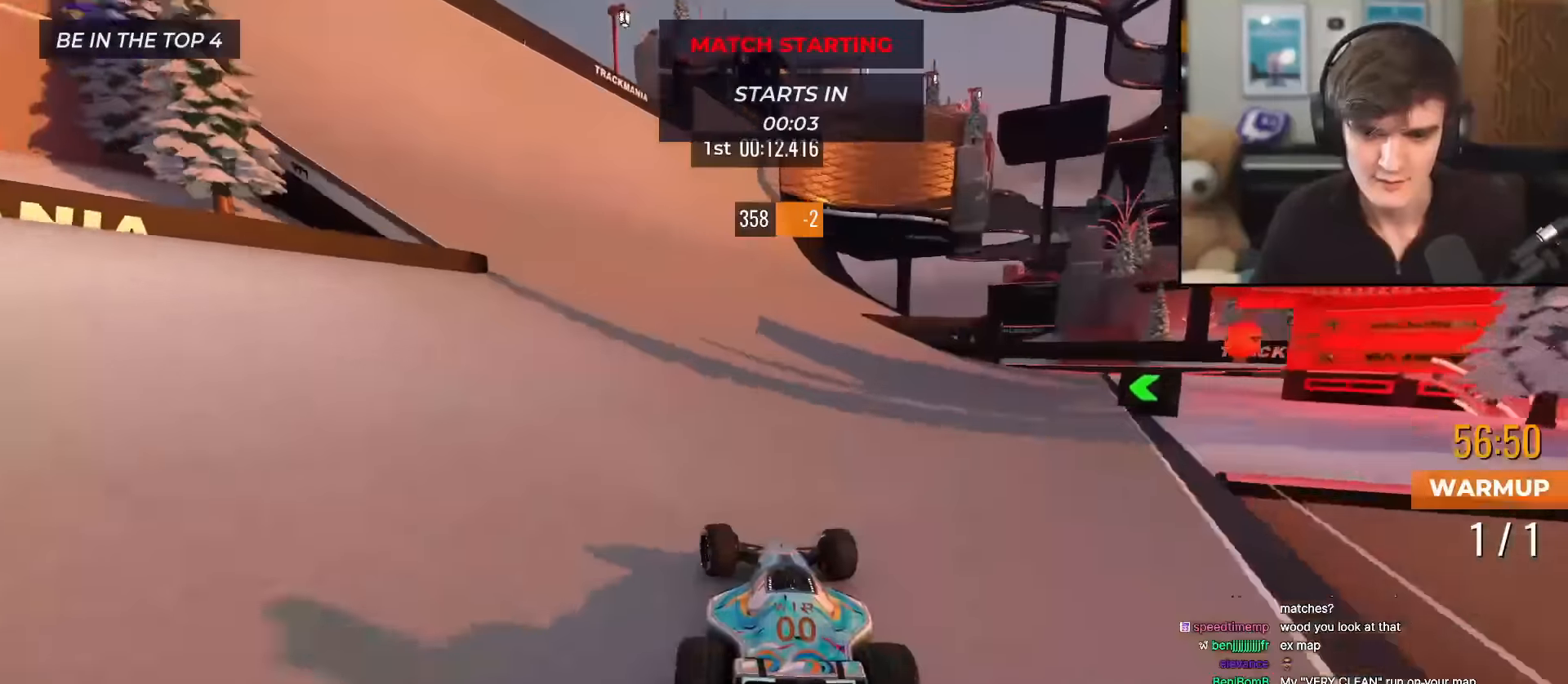
{"keys": ["up"], "events": [[33, "right", "down"], [133, "right", "up"], [266, "left", "down"], [367, "left", "up"]]}
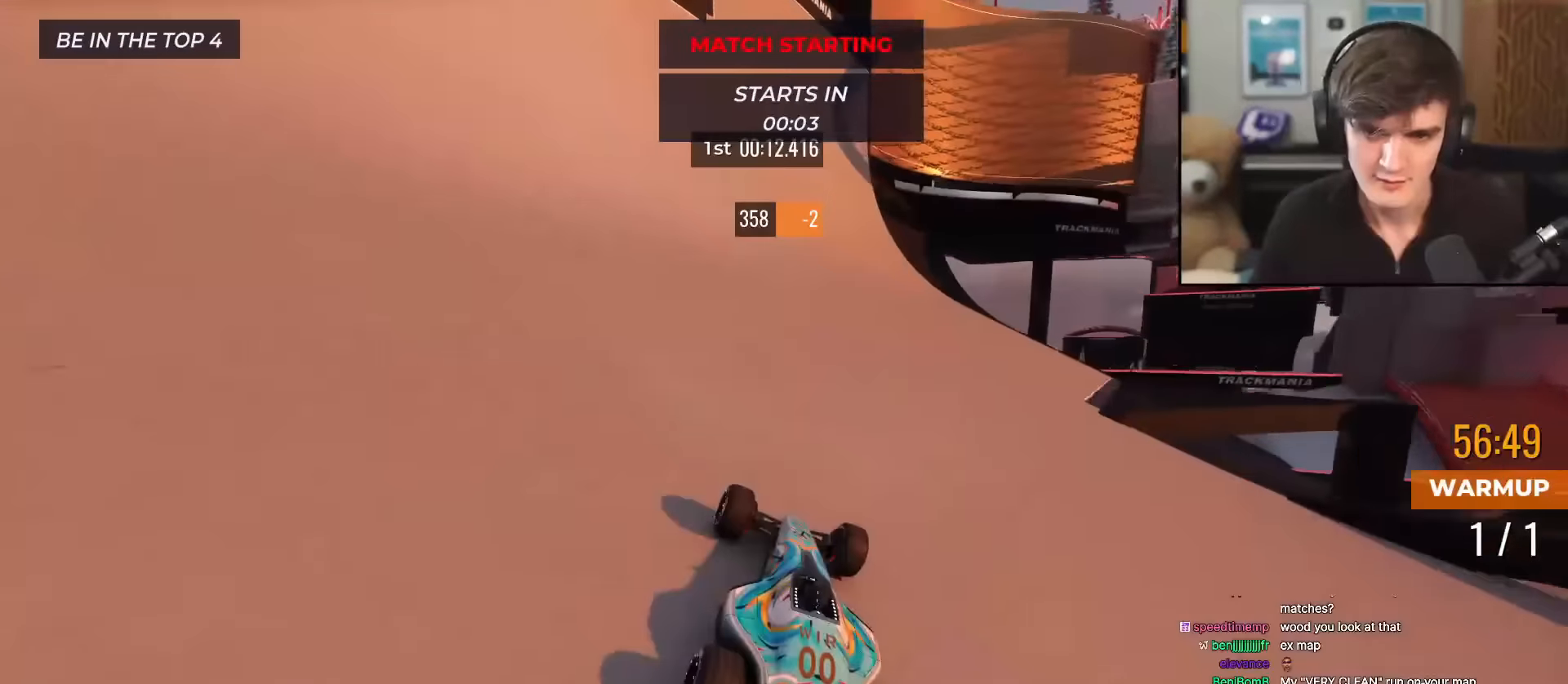
{"keys": ["right", "up"], "events": [[200, "right", "down"], [334, "right", "up"], [467, "right", "down"]]}
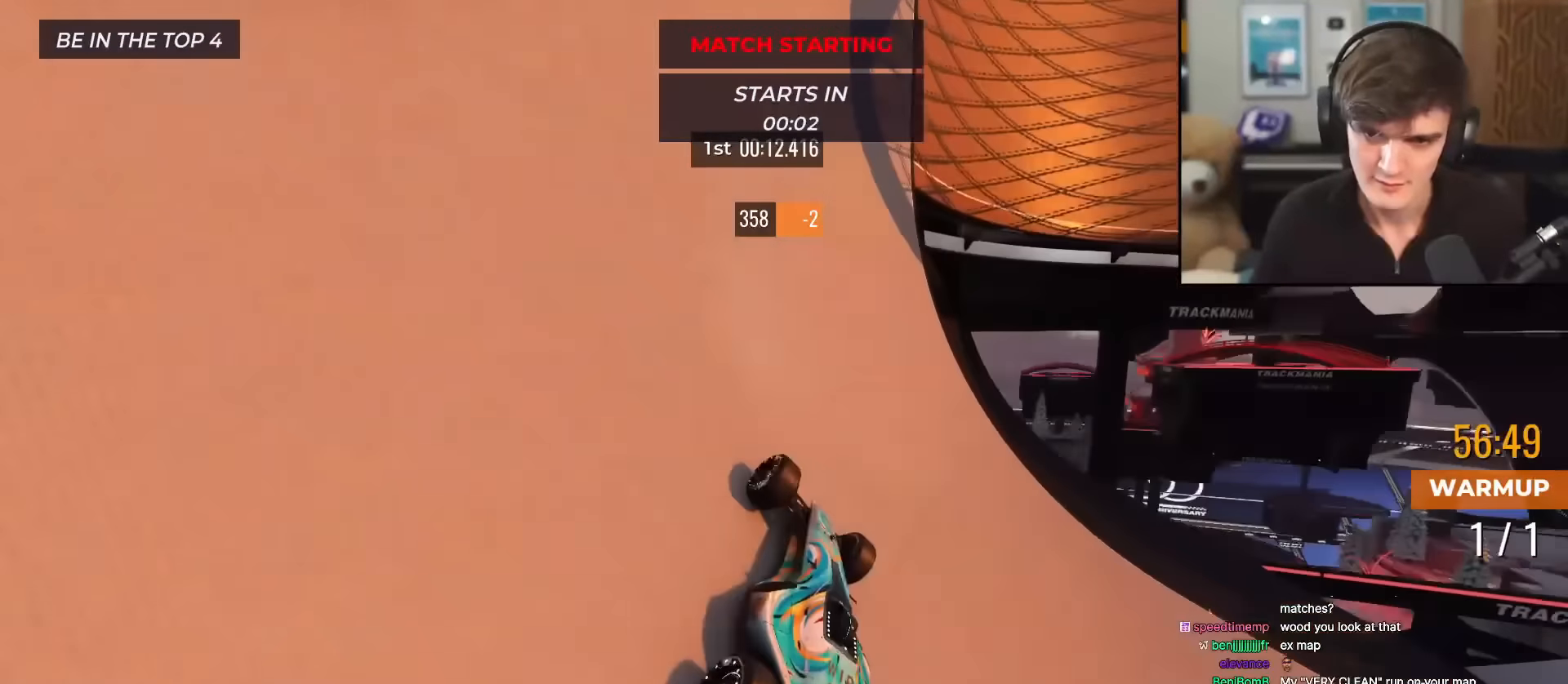
{"keys": ["up"], "events": [[116, "right", "up"], [300, "right", "down"], [450, "right", "up"]]}
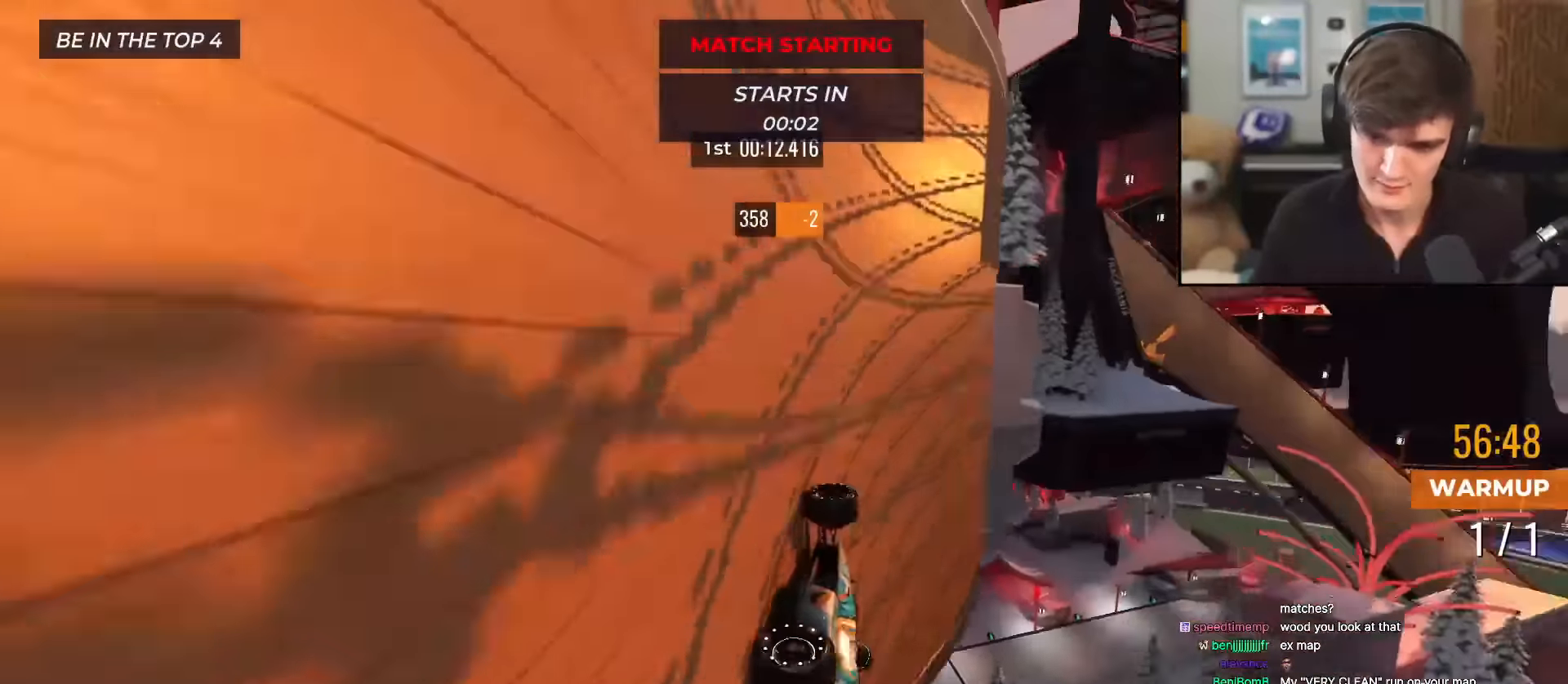
{"keys": ["left", "up"], "events": [[33, "right", "down"], [83, "right", "up"], [317, "left", "down"]]}
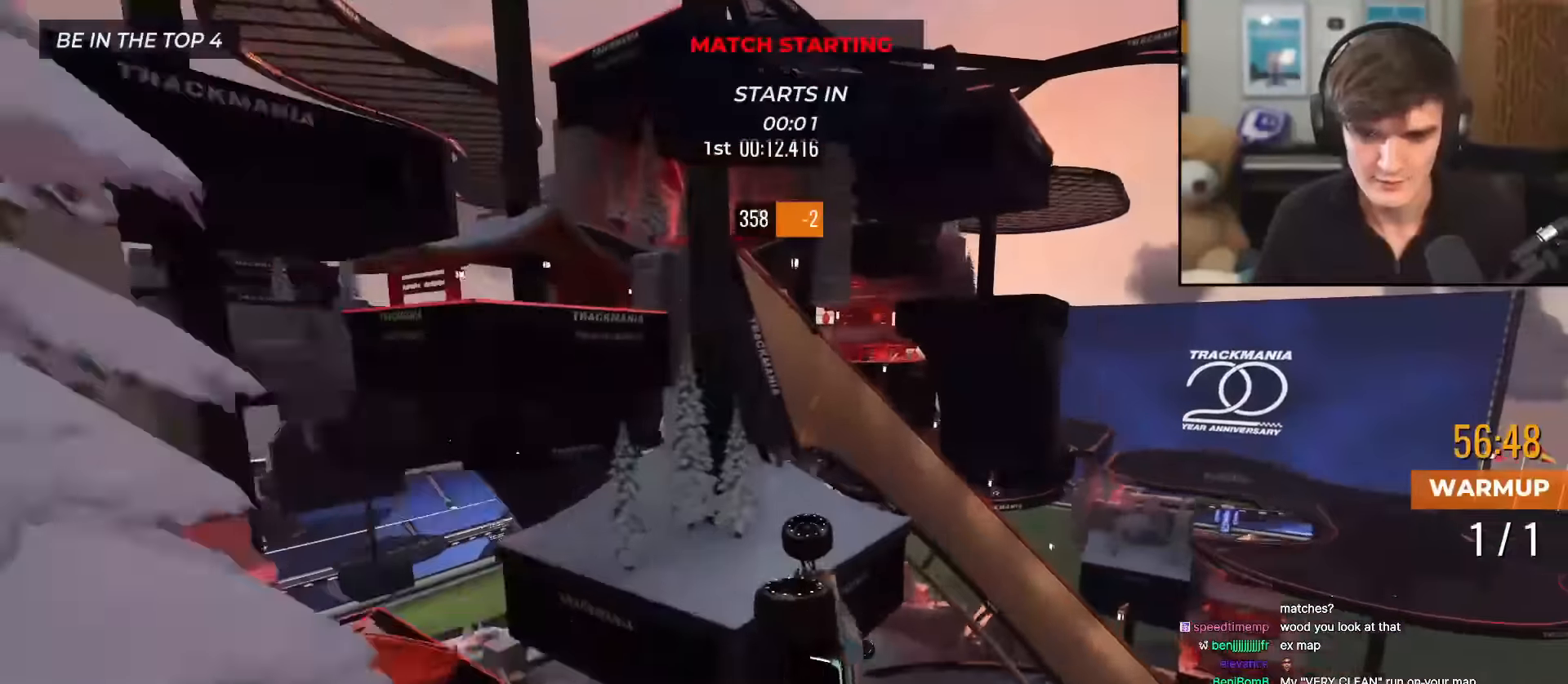
{"keys": ["left", "up"], "events": []}
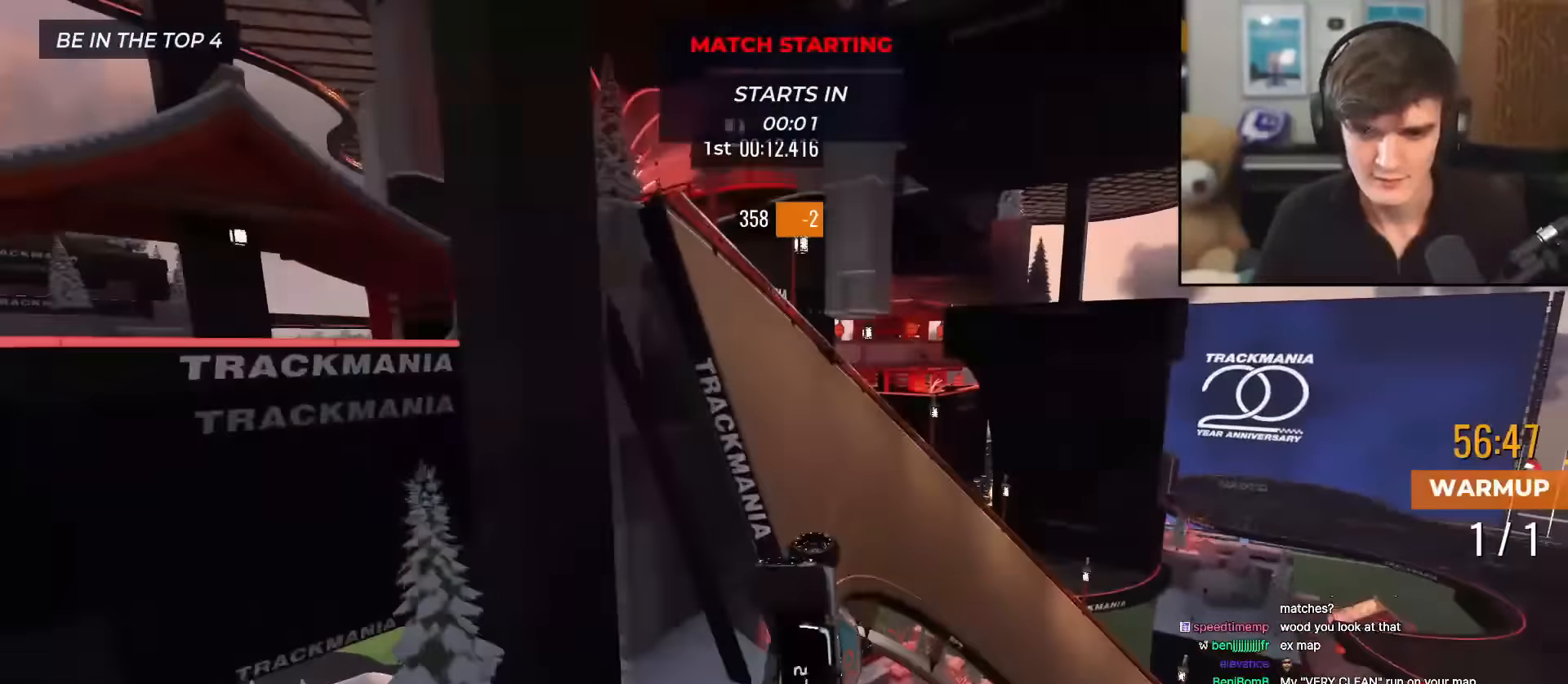
{"keys": ["up"], "events": [[334, "left", "up"]]}
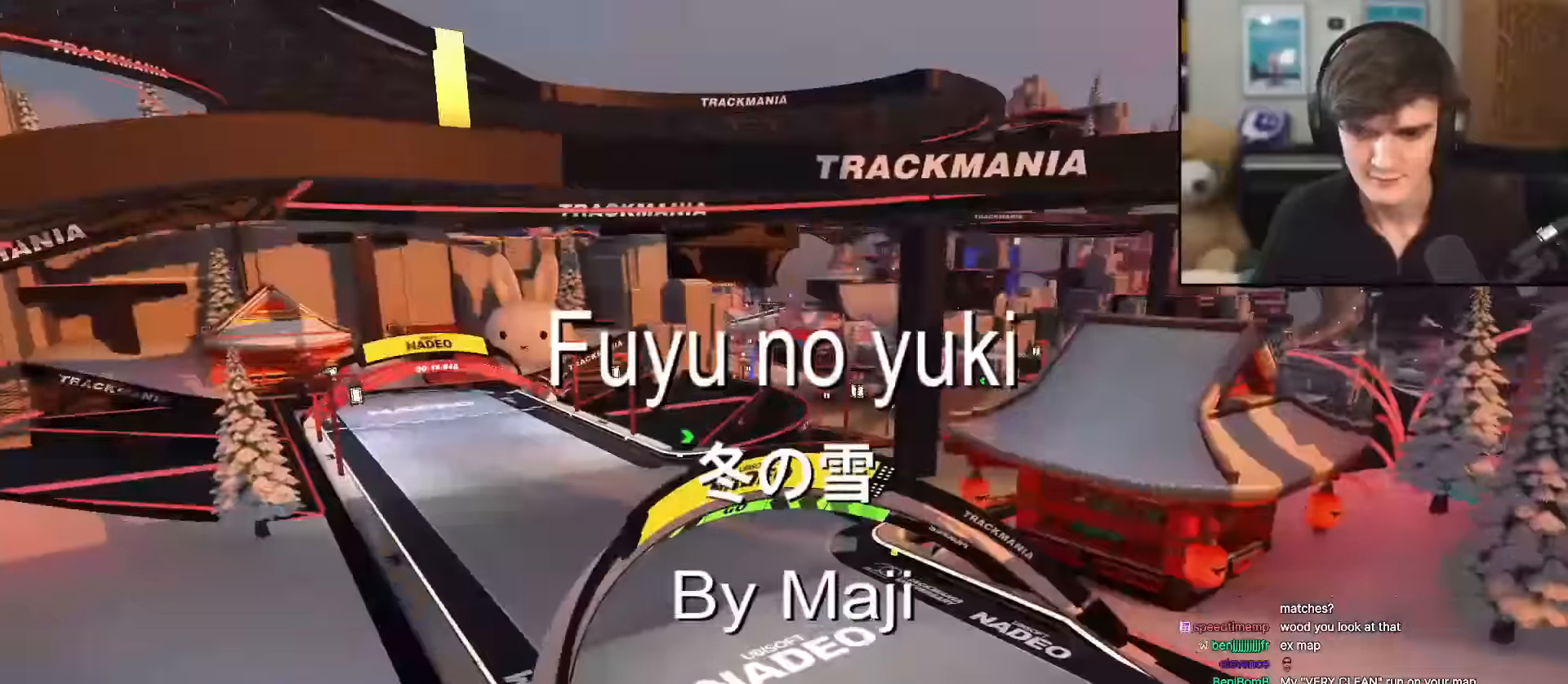
{"keys": [], "events": [[66, "right", "down"], [300, "right", "up"], [350, "up", "up"]]}
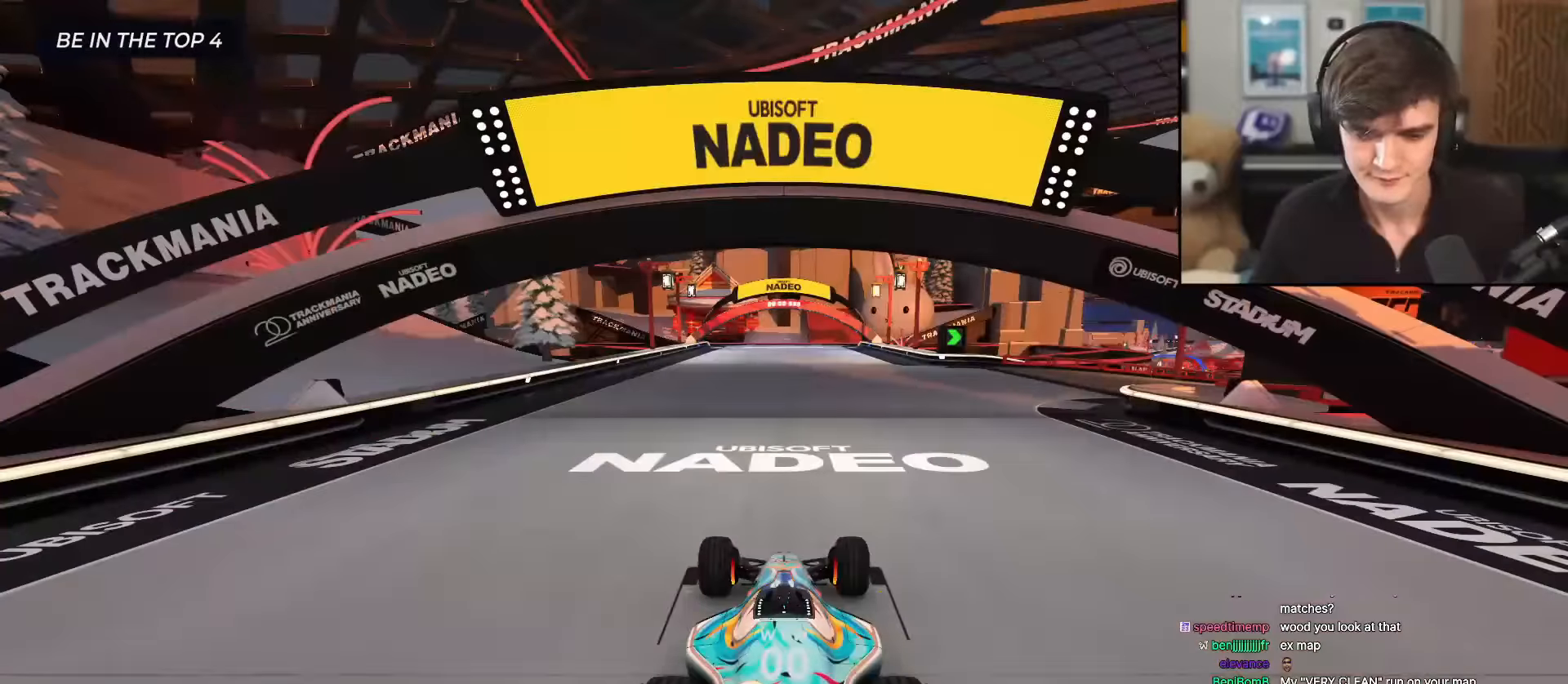
{"keys": [], "events": []}
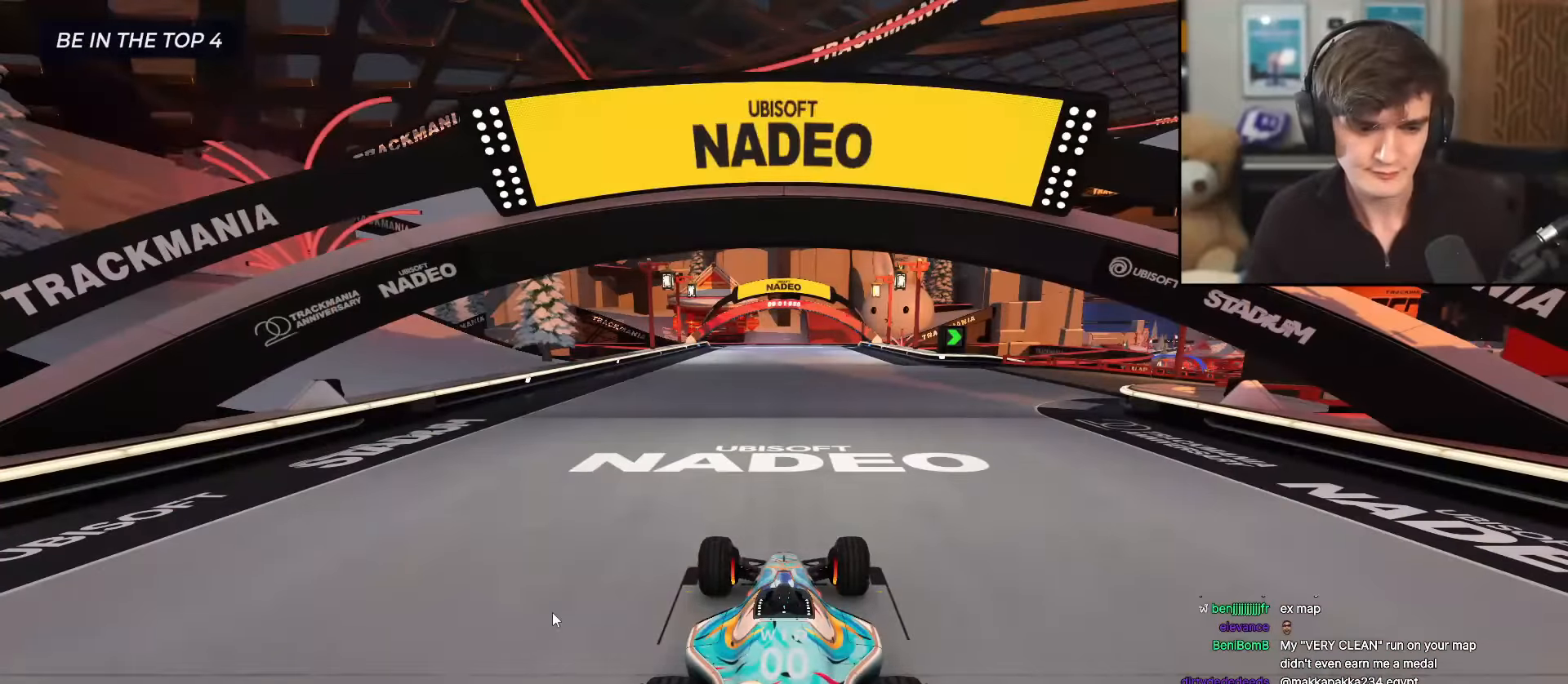
{"keys": [], "events": []}
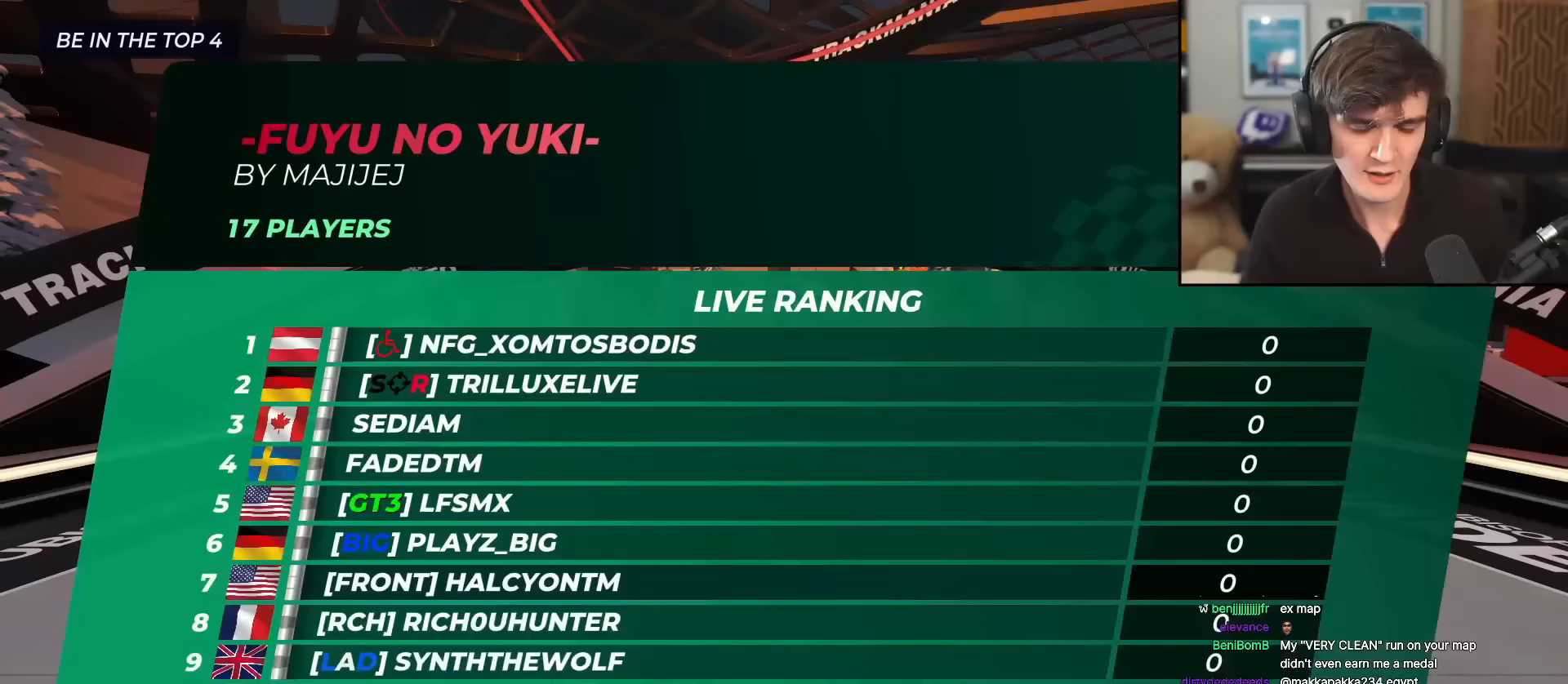
{"keys": ["up"], "events": [[200, "up", "down"]]}
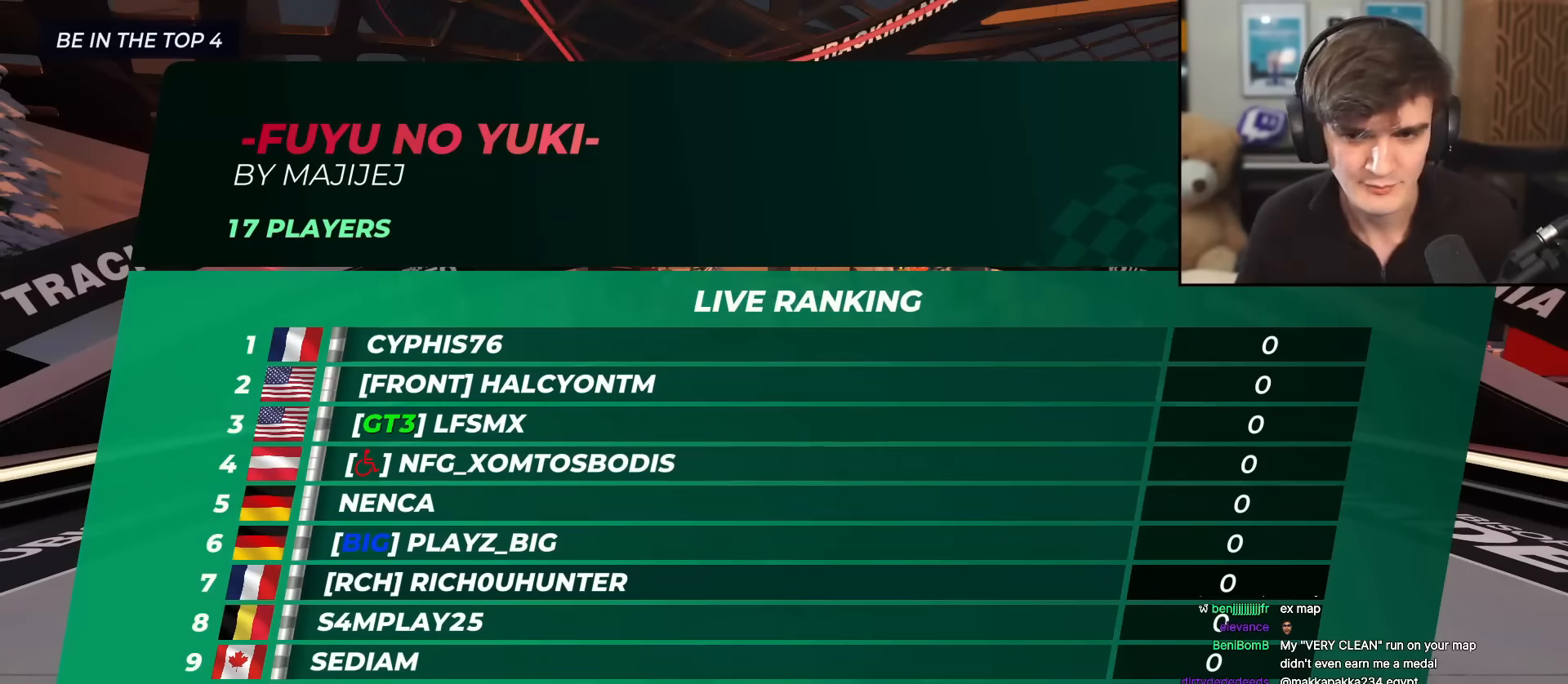
{"keys": ["up"], "events": [[33, "left", "down"], [133, "left", "up"]]}